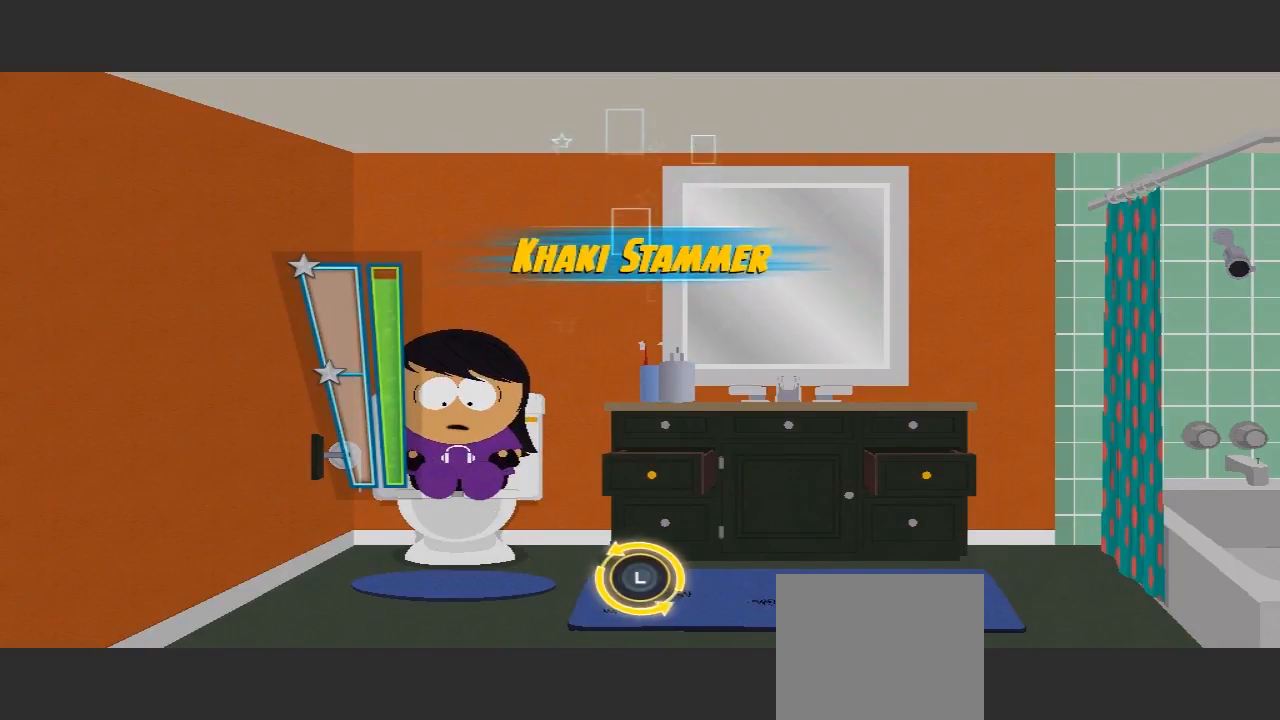
Gameplay with a controller (Xbox layout); each line is a JSON object with the inputs held at the frame after it. "events" lists button and stick changes between this image and that frame as [ms after this image, input, new state], when the widget could be followed in between. Not read: L3 R3.
{"buttons": [], "left_stick": "up-left", "right_stick": "center", "events": [[233, "left_stick", "right"], [467, "left_stick", "up-left"]]}
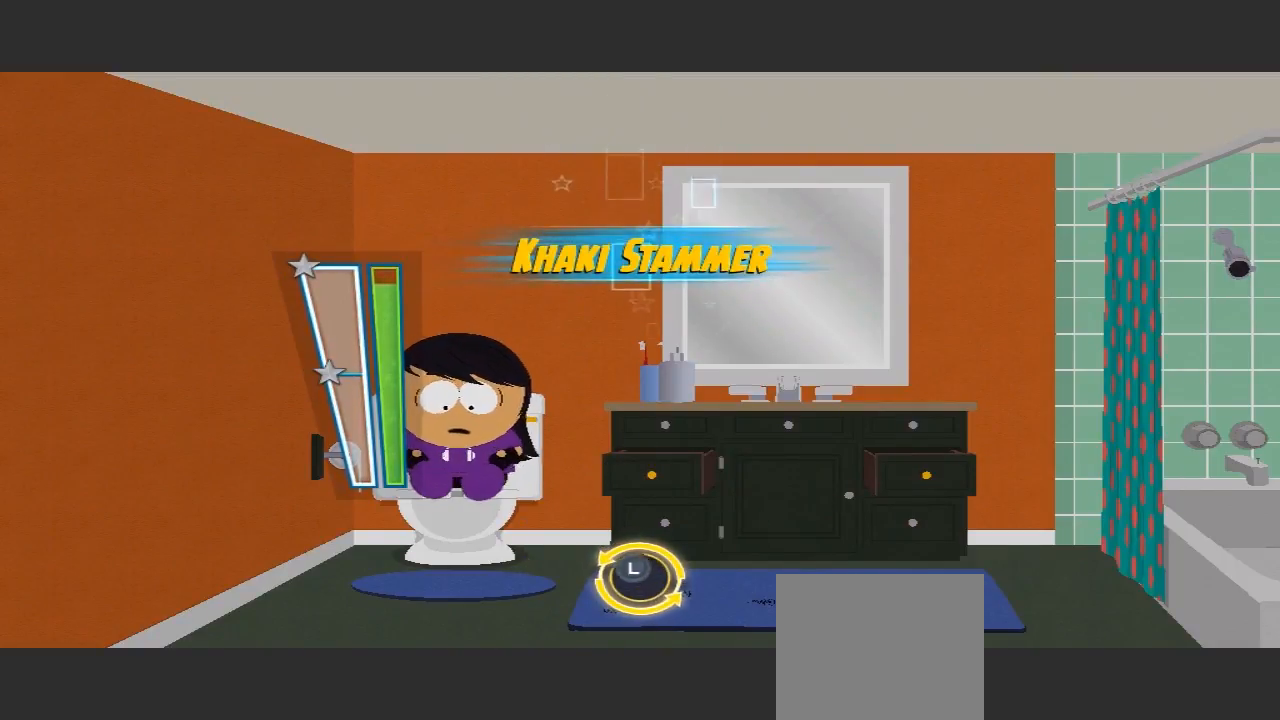
{"buttons": [], "left_stick": "up-right", "right_stick": "center", "events": [[133, "left_stick", "left"], [300, "left_stick", "down"], [500, "left_stick", "up-right"]]}
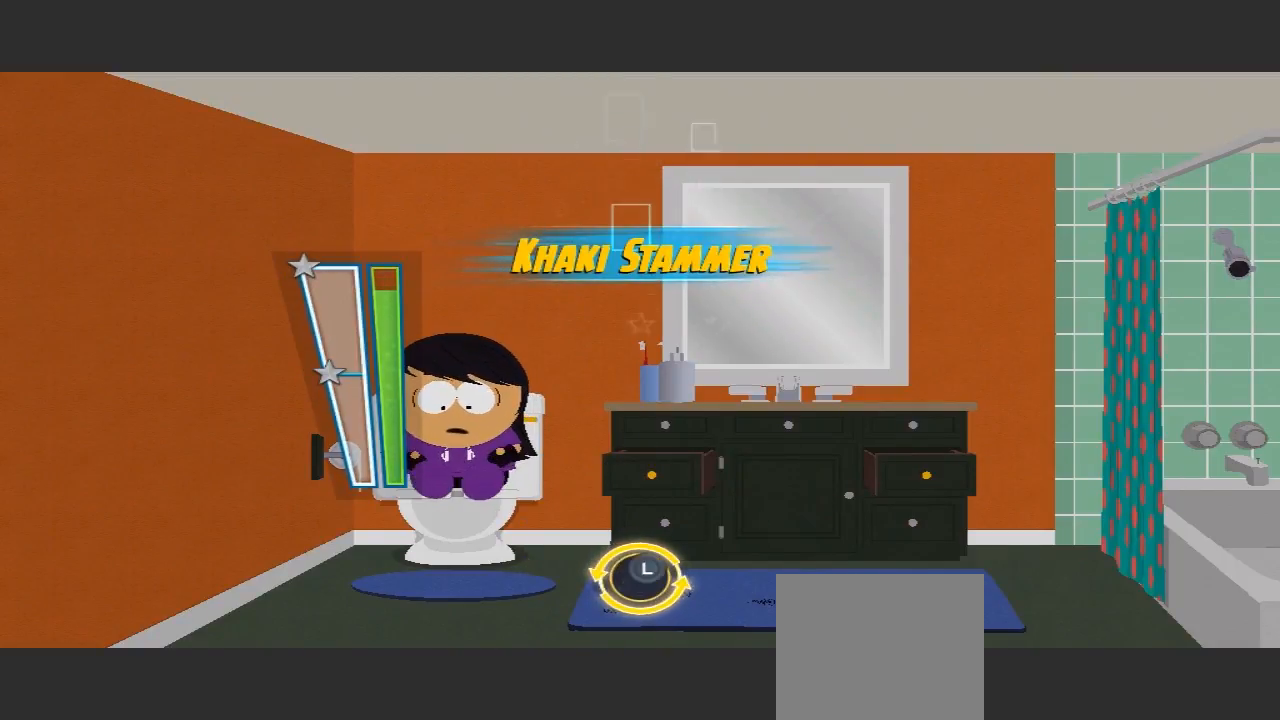
{"buttons": [], "left_stick": "down", "right_stick": "center", "events": [[367, "left_stick", "down-left"], [433, "left_stick", "down"]]}
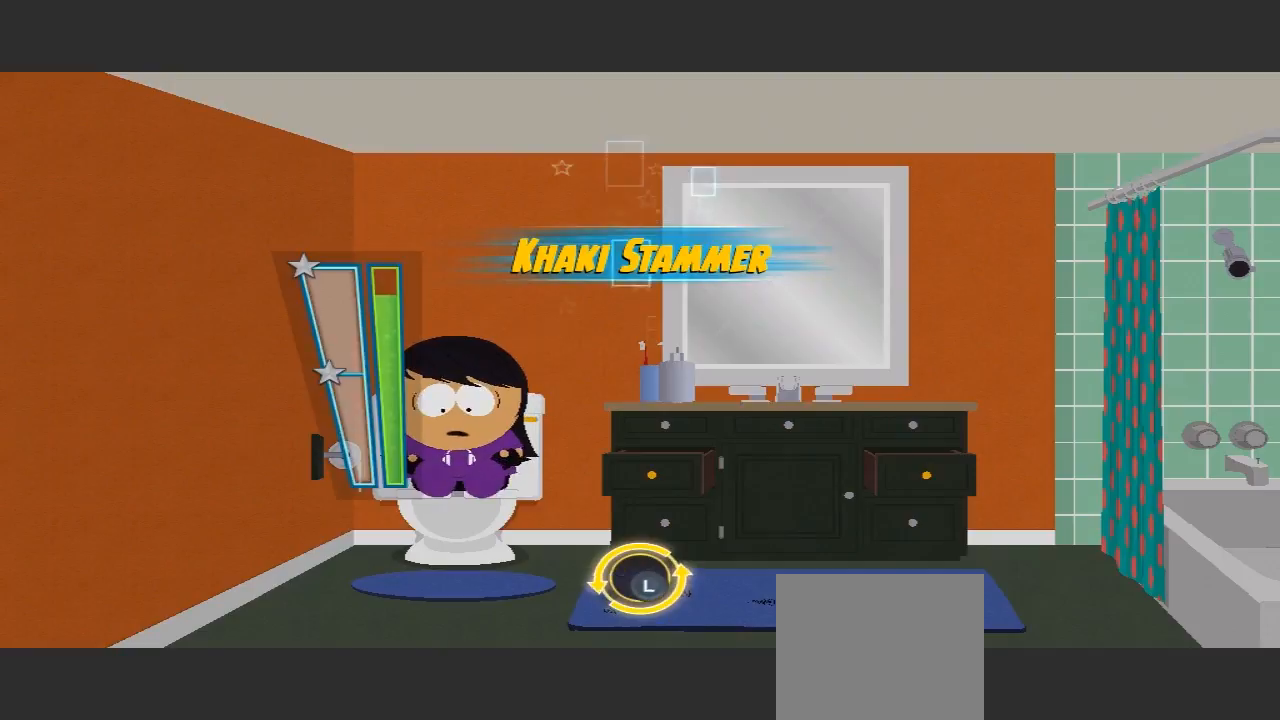
{"buttons": [], "left_stick": "down-right", "right_stick": "center", "events": [[67, "left_stick", "right"], [233, "left_stick", "up-left"], [367, "left_stick", "left"], [467, "left_stick", "down-right"]]}
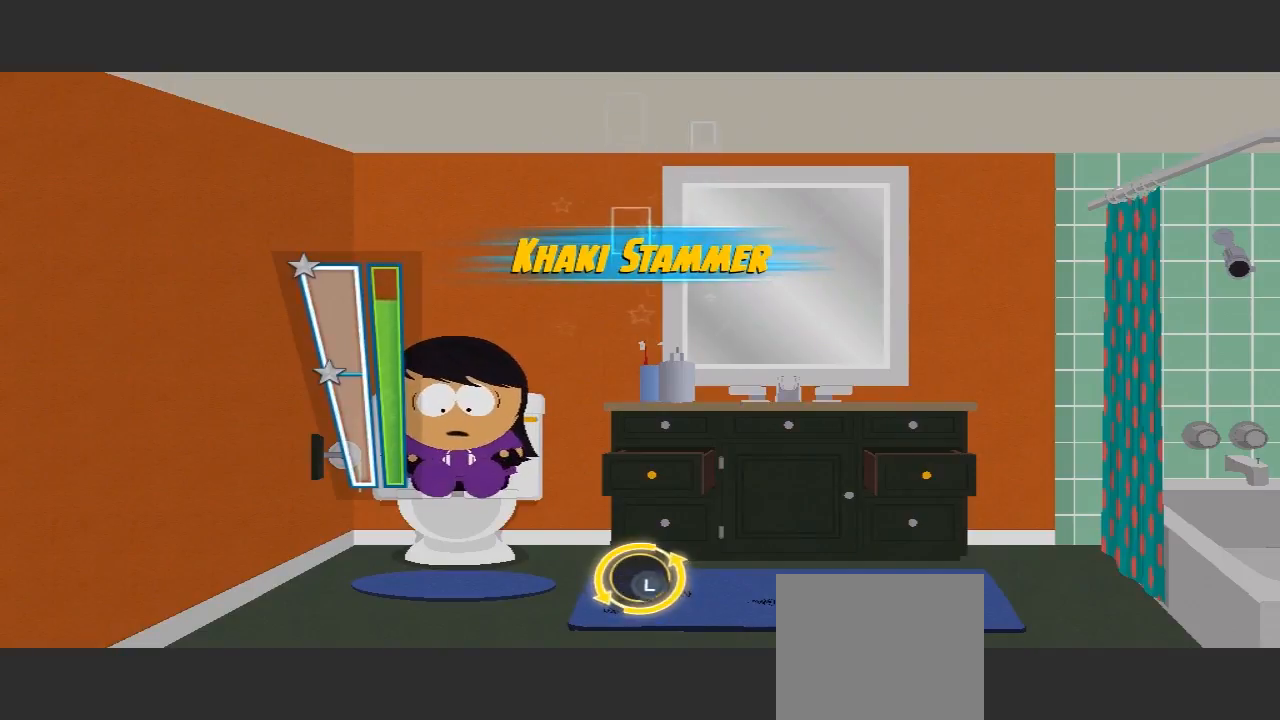
{"buttons": [], "left_stick": "down-right", "right_stick": "center", "events": [[133, "left_stick", "up-right"], [400, "left_stick", "down"], [500, "left_stick", "down-right"]]}
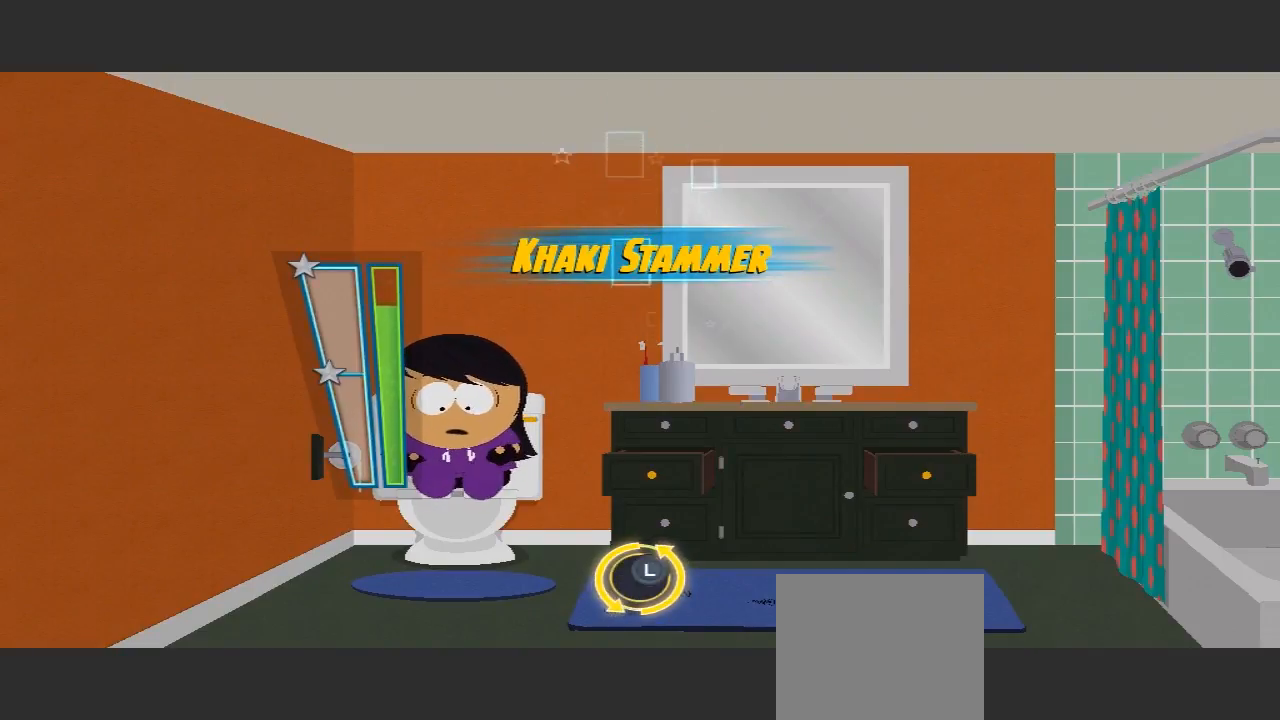
{"buttons": [], "left_stick": "down", "right_stick": "center", "events": [[167, "left_stick", "up-right"], [267, "left_stick", "down-left"], [333, "left_stick", "down"]]}
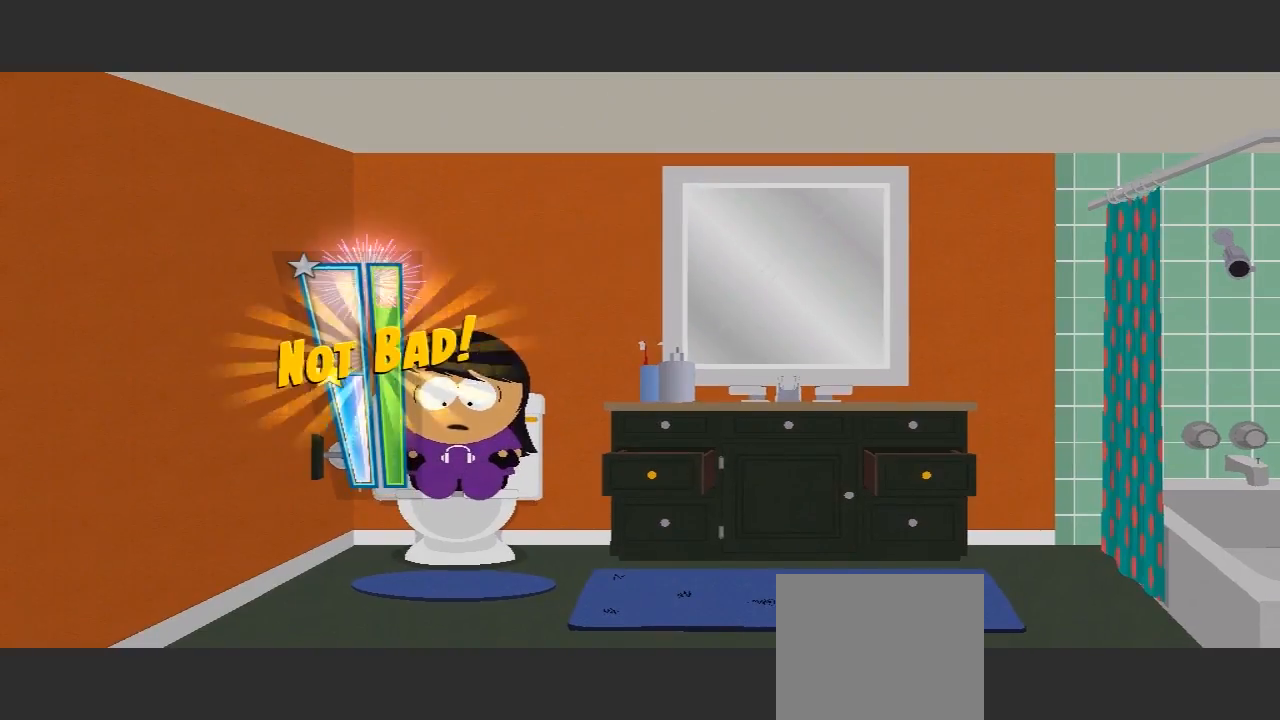
{"buttons": [], "left_stick": "center", "right_stick": "center", "events": [[133, "left_stick", "left"], [267, "left_stick", "down"], [367, "left_stick", "center"]]}
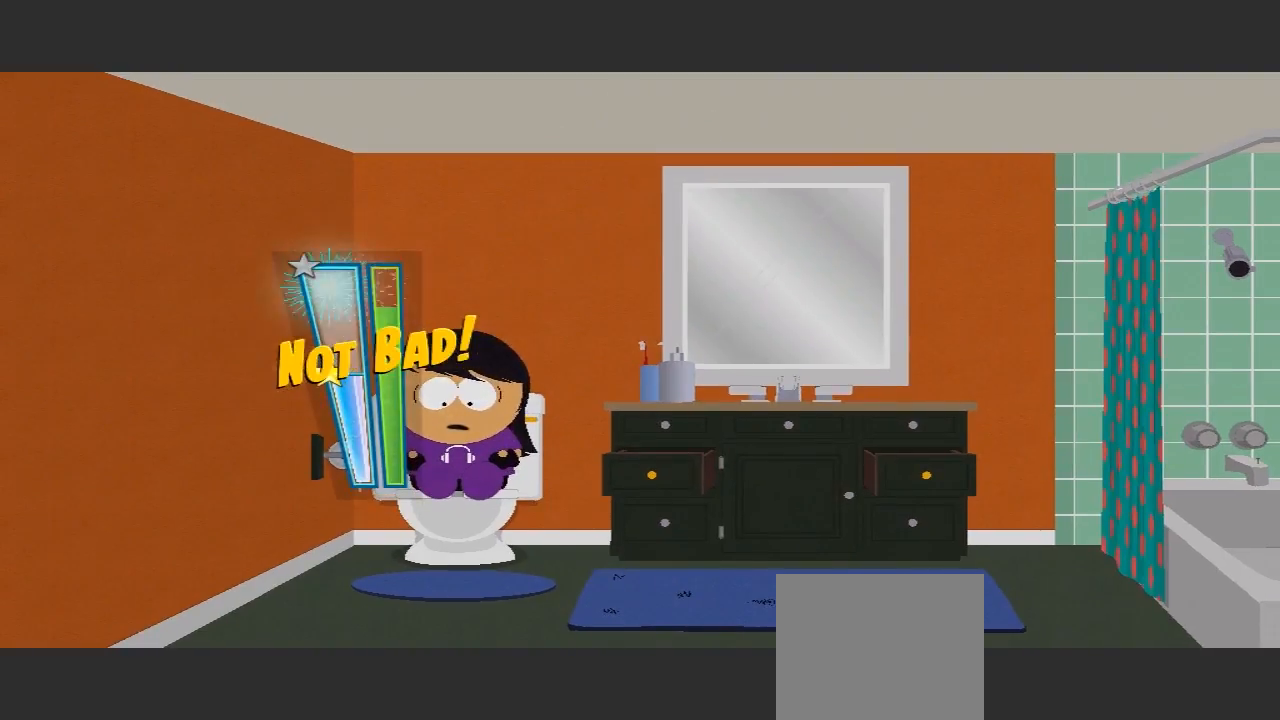
{"buttons": [], "left_stick": "center", "right_stick": "center", "events": []}
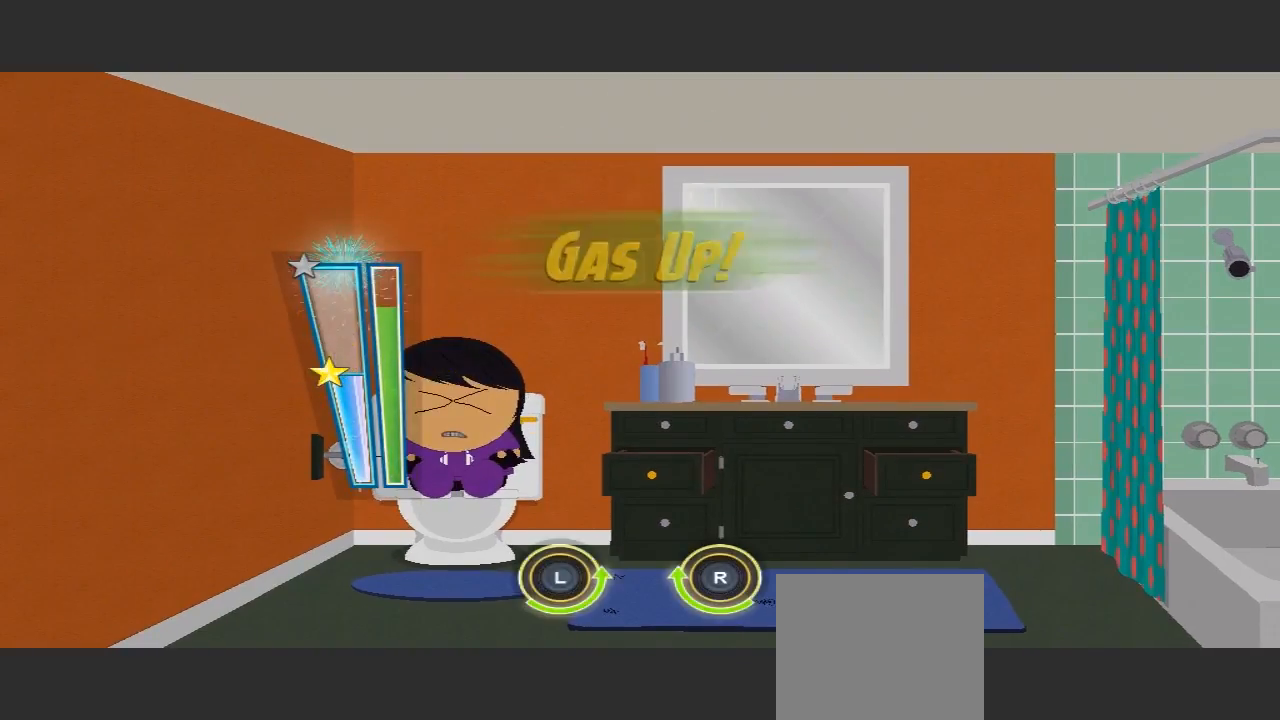
{"buttons": [], "left_stick": "center", "right_stick": "center", "events": []}
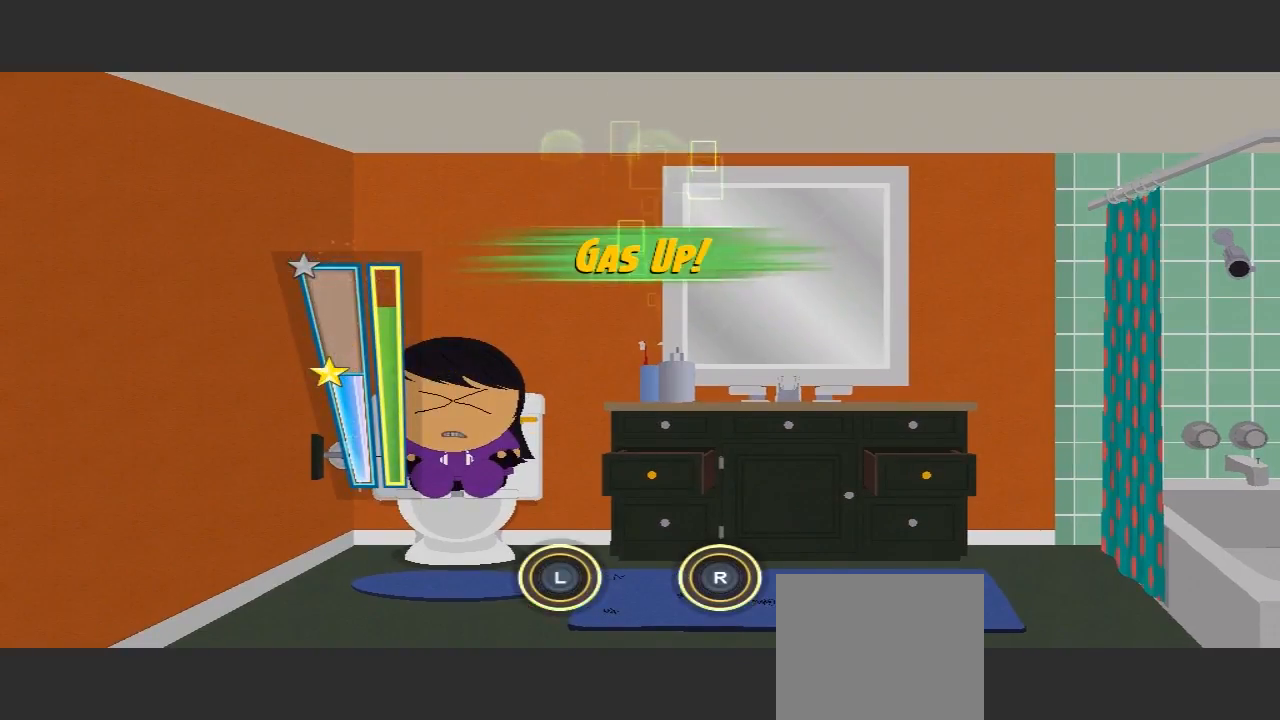
{"buttons": [], "left_stick": "up-right", "right_stick": "up-left", "events": [[200, "left_stick", "down"], [200, "right_stick", "down-left"], [333, "left_stick", "right"], [433, "left_stick", "up-right"], [467, "right_stick", "up-left"]]}
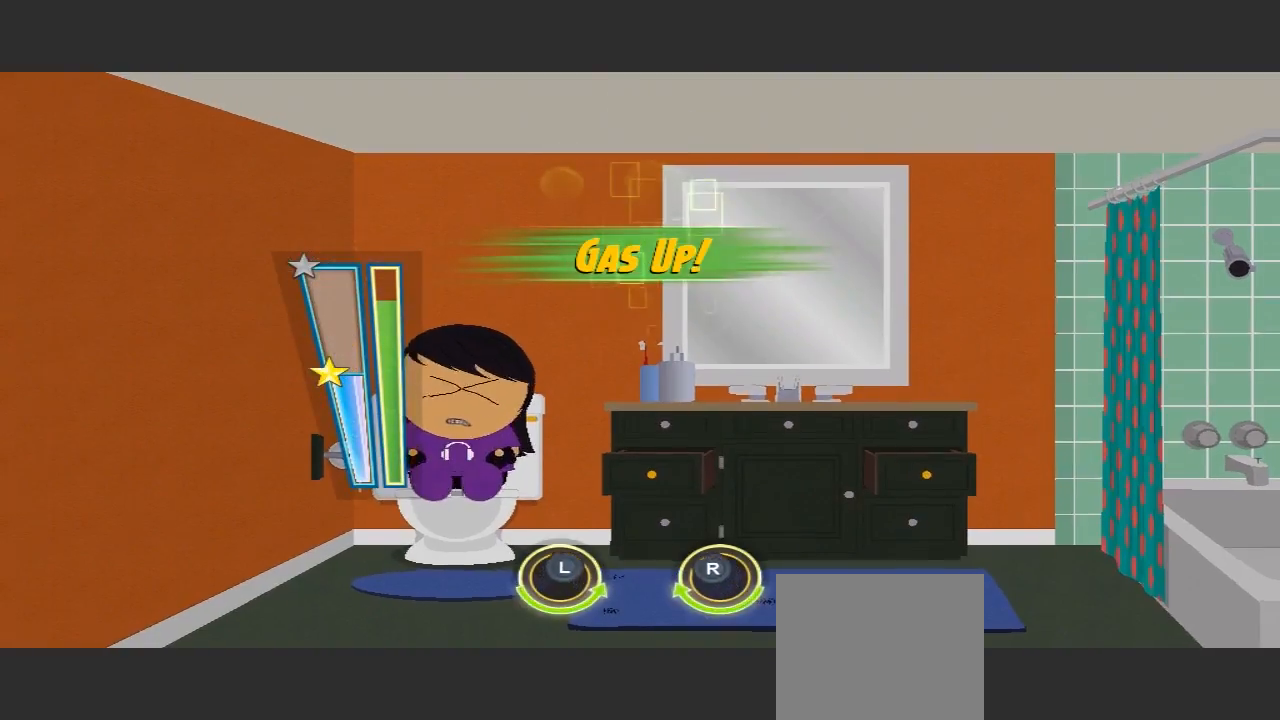
{"buttons": [], "left_stick": "down-left", "right_stick": "center", "events": [[67, "right_stick", "center"], [133, "left_stick", "center"], [467, "left_stick", "down-left"]]}
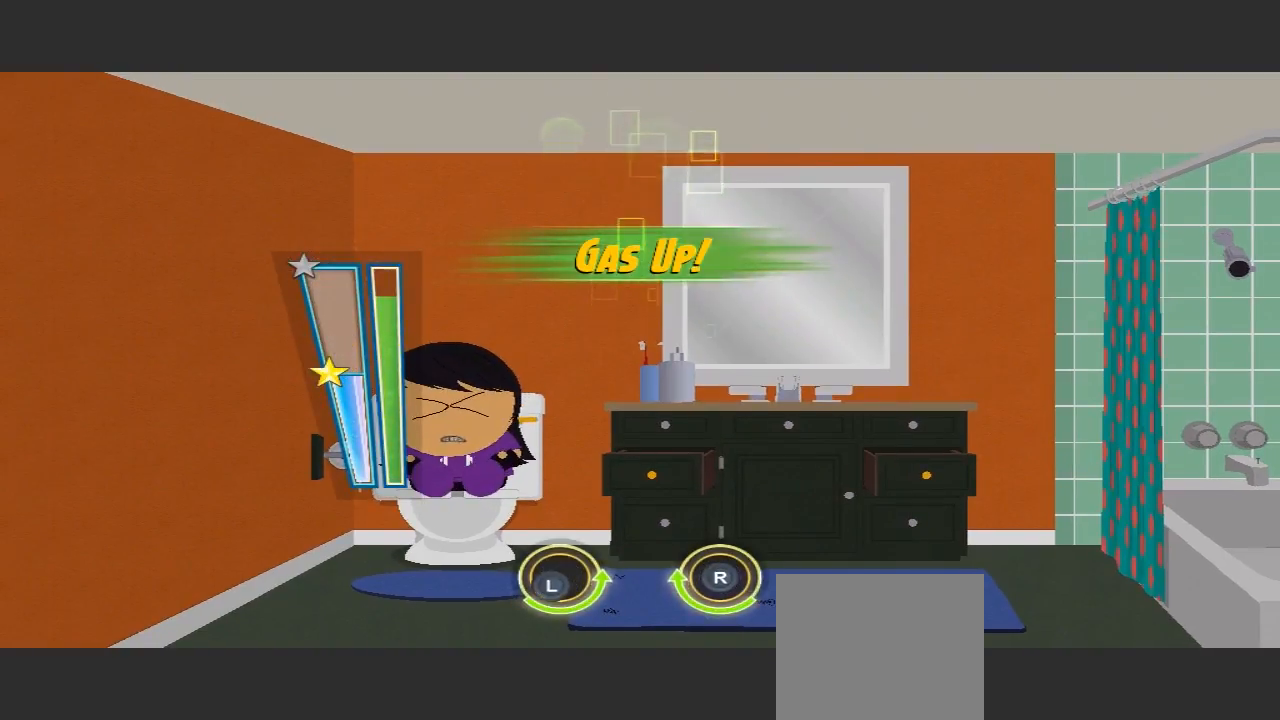
{"buttons": [], "left_stick": "center", "right_stick": "center", "events": [[33, "right_stick", "down-left"], [133, "left_stick", "down-right"], [133, "right_stick", "left"], [200, "left_stick", "right"], [300, "right_stick", "up-left"], [333, "left_stick", "up"], [500, "left_stick", "center"], [500, "right_stick", "center"]]}
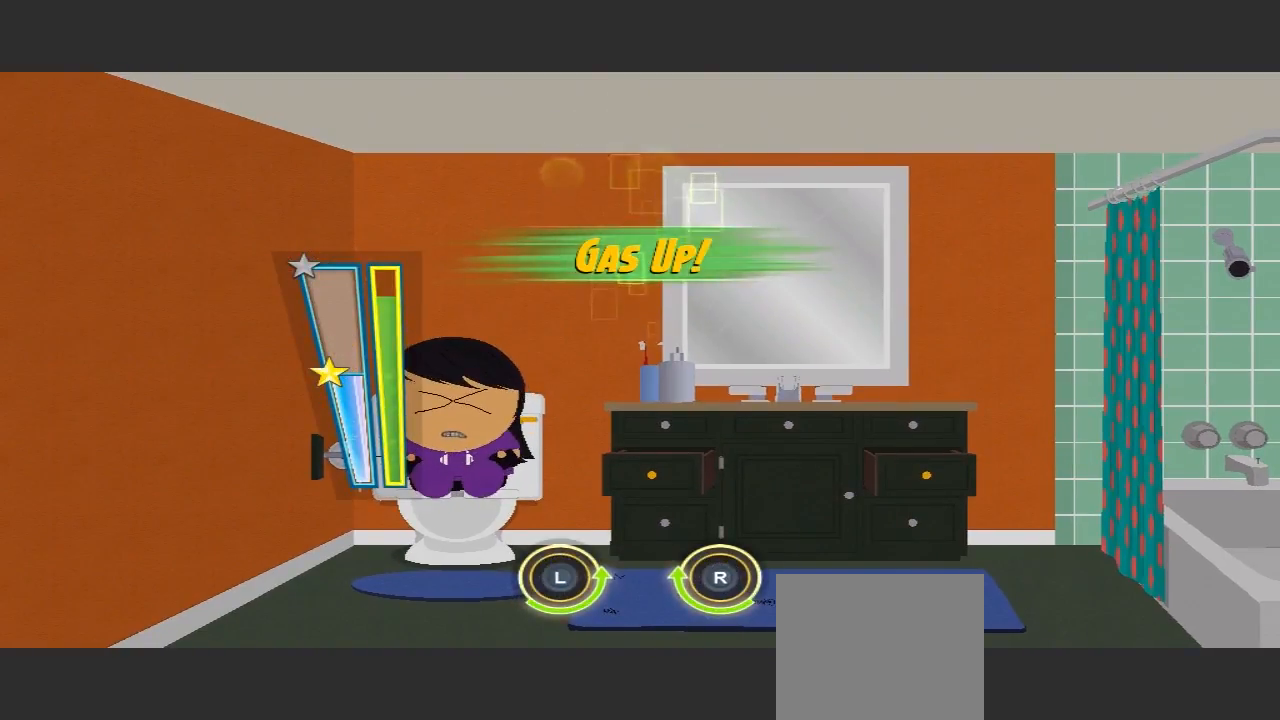
{"buttons": [], "left_stick": "up-right", "right_stick": "up-left", "events": [[233, "left_stick", "down-left"], [300, "left_stick", "down"], [300, "right_stick", "left"], [433, "left_stick", "up-right"], [433, "right_stick", "up-left"]]}
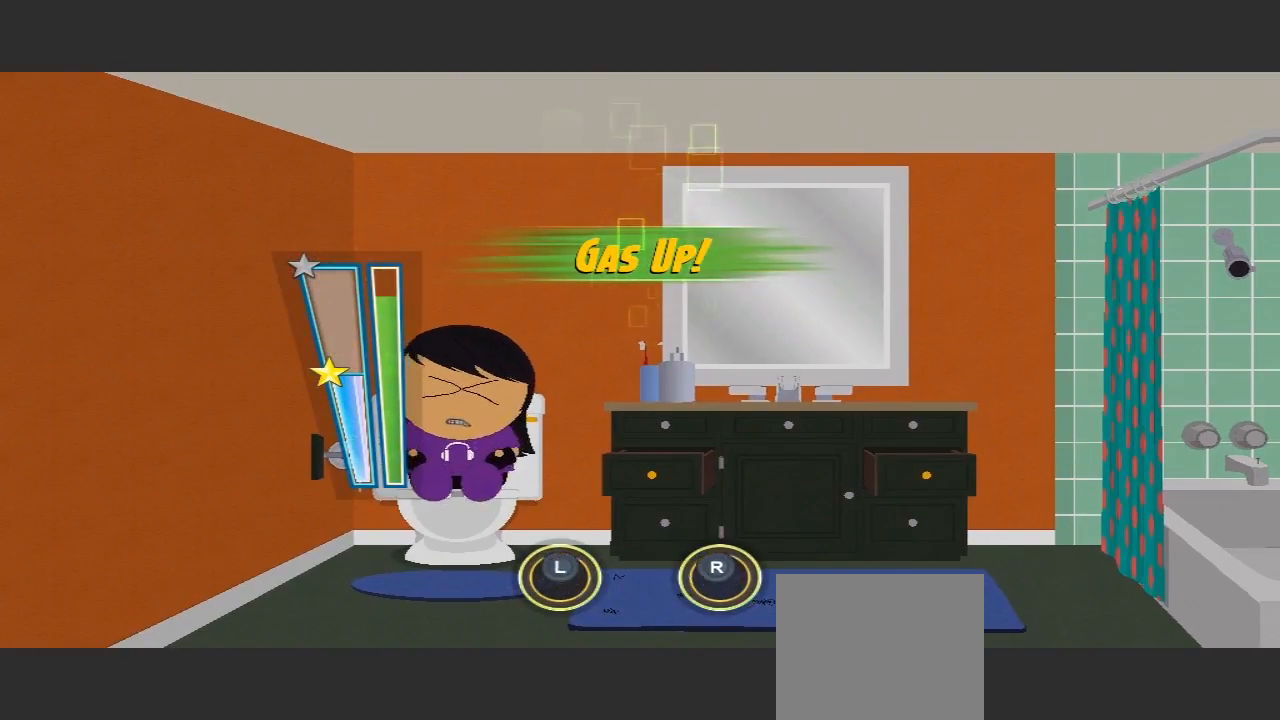
{"buttons": [], "left_stick": "center", "right_stick": "center", "events": [[33, "left_stick", "up"], [33, "right_stick", "up"], [167, "left_stick", "center"], [167, "right_stick", "center"]]}
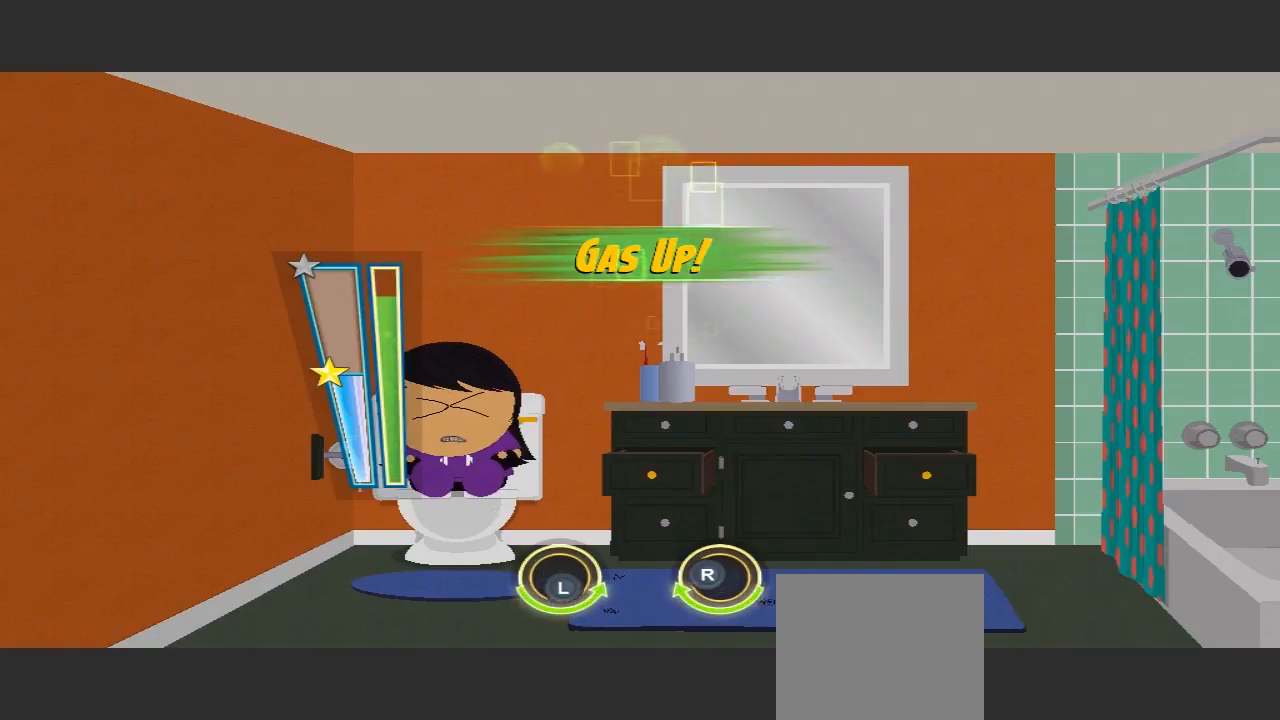
{"buttons": [], "left_stick": "right", "right_stick": "up-left", "events": [[67, "left_stick", "right"], [67, "right_stick", "up-left"]]}
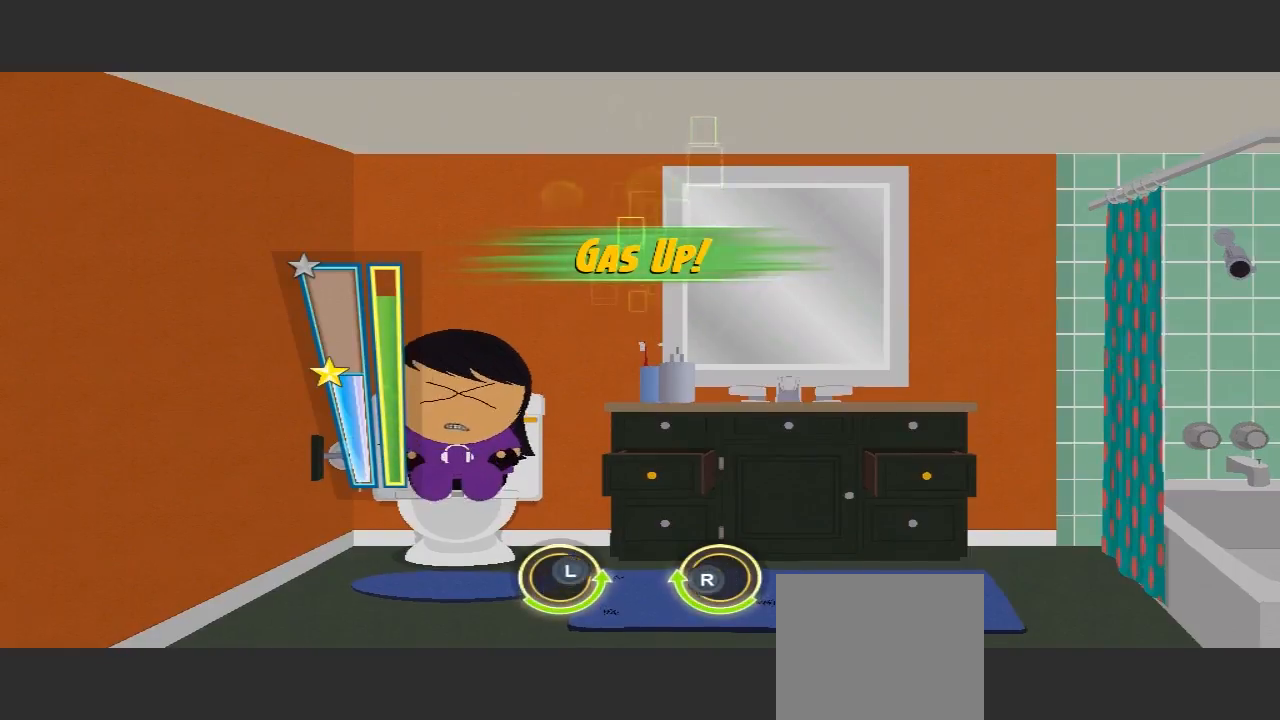
{"buttons": [], "left_stick": "up", "right_stick": "up-left", "events": [[167, "right_stick", "up"], [200, "left_stick", "down-left"], [333, "right_stick", "down"], [367, "left_stick", "down-right"], [433, "right_stick", "up-left"], [467, "left_stick", "up"]]}
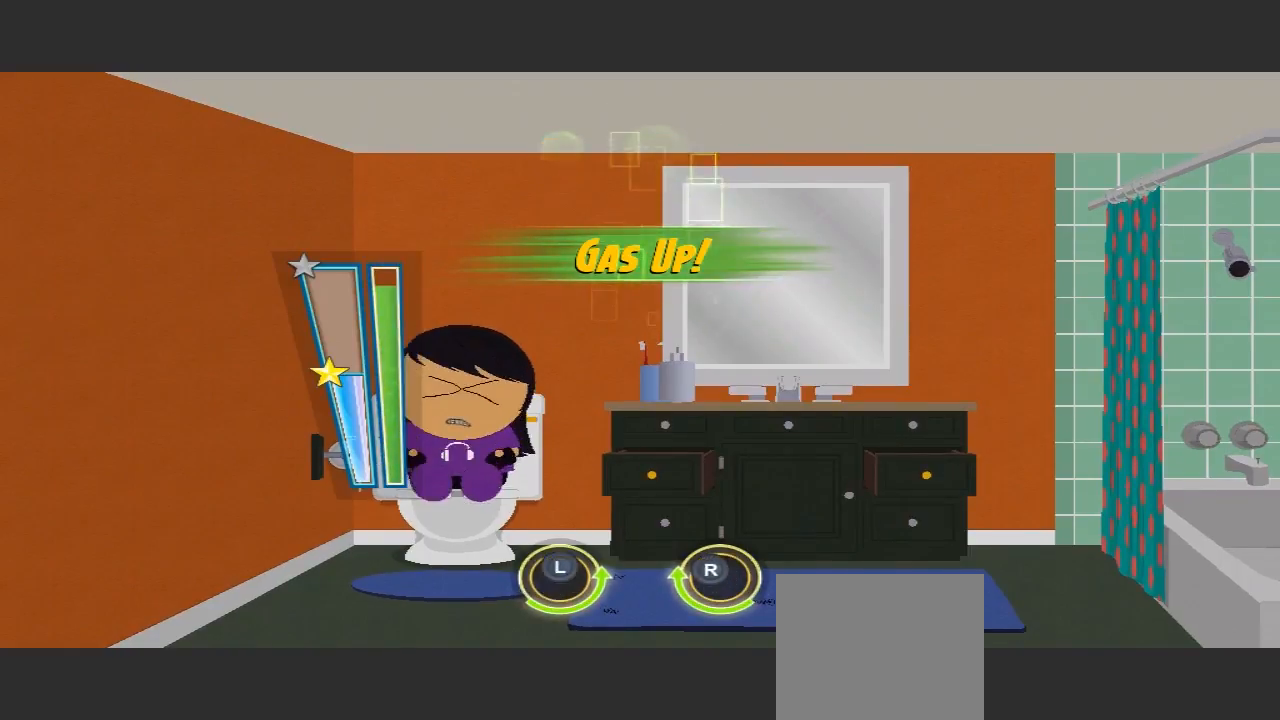
{"buttons": [], "left_stick": "right", "right_stick": "left", "events": [[233, "left_stick", "center"], [233, "right_stick", "center"], [367, "left_stick", "down"], [467, "right_stick", "left"], [500, "left_stick", "right"]]}
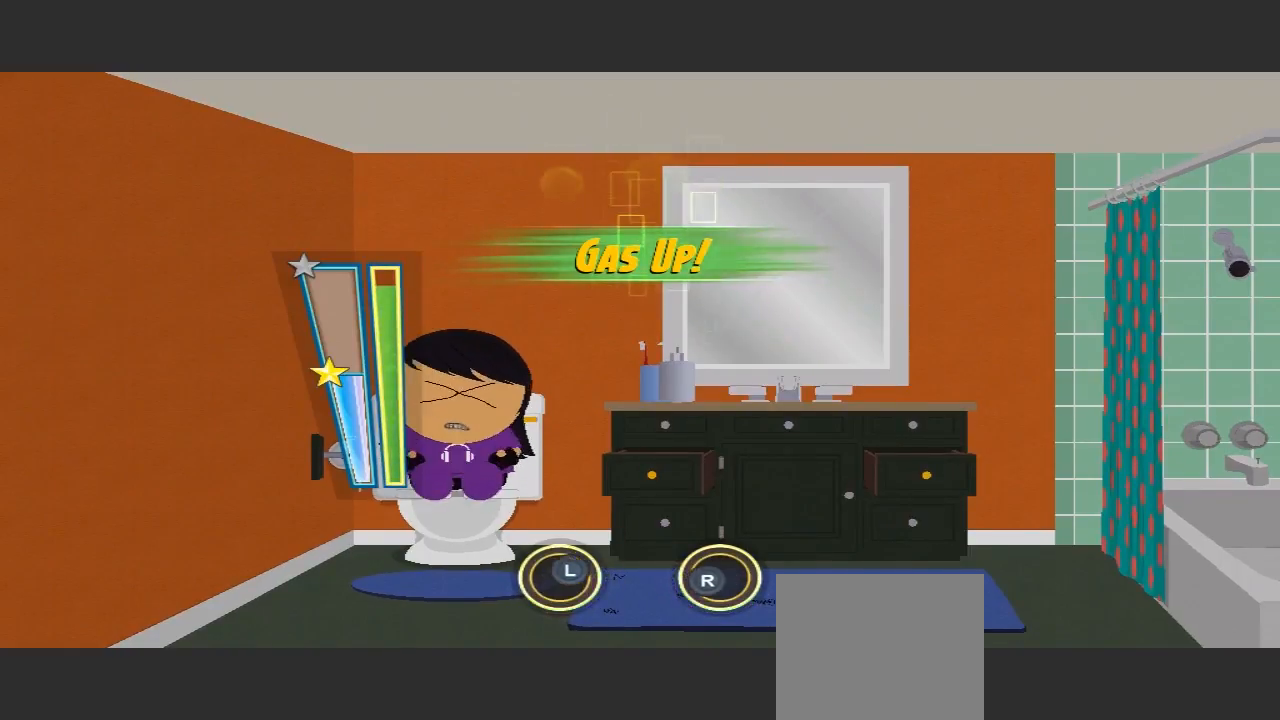
{"buttons": [], "left_stick": "up-right", "right_stick": "left", "events": [[33, "left_stick", "up-right"]]}
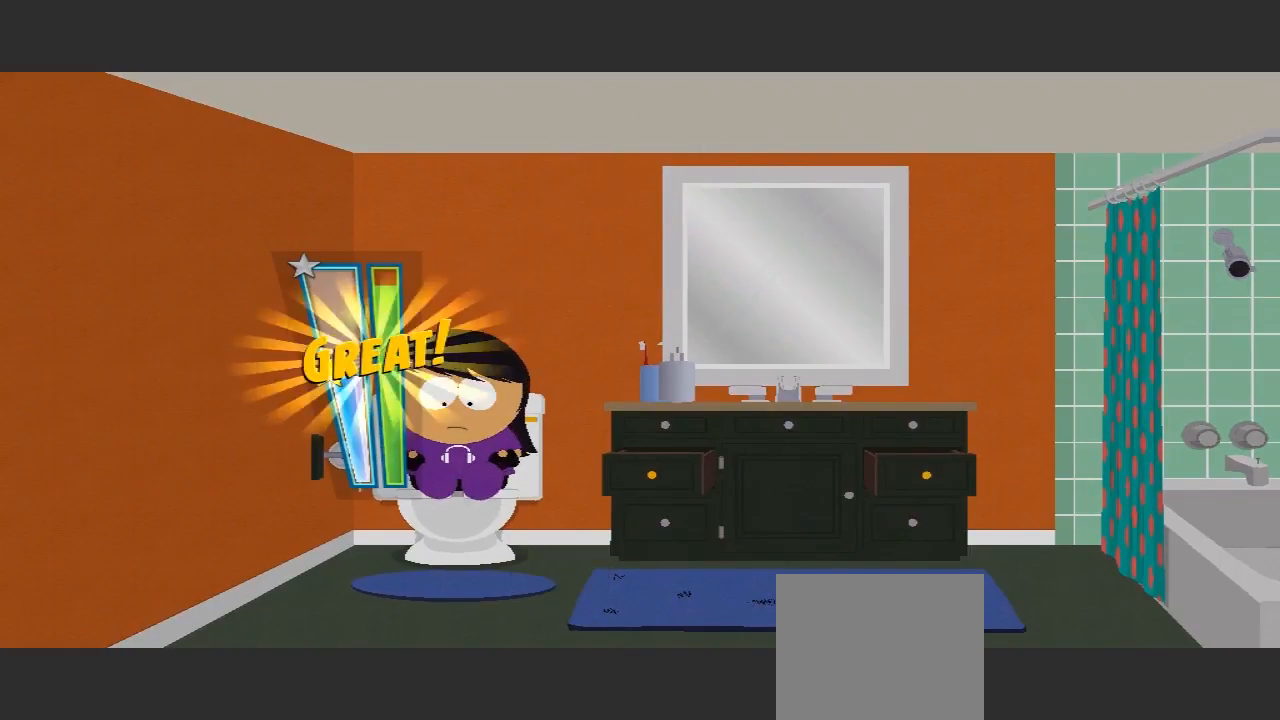
{"buttons": [], "left_stick": "center", "right_stick": "center", "events": [[167, "left_stick", "center"], [167, "right_stick", "center"]]}
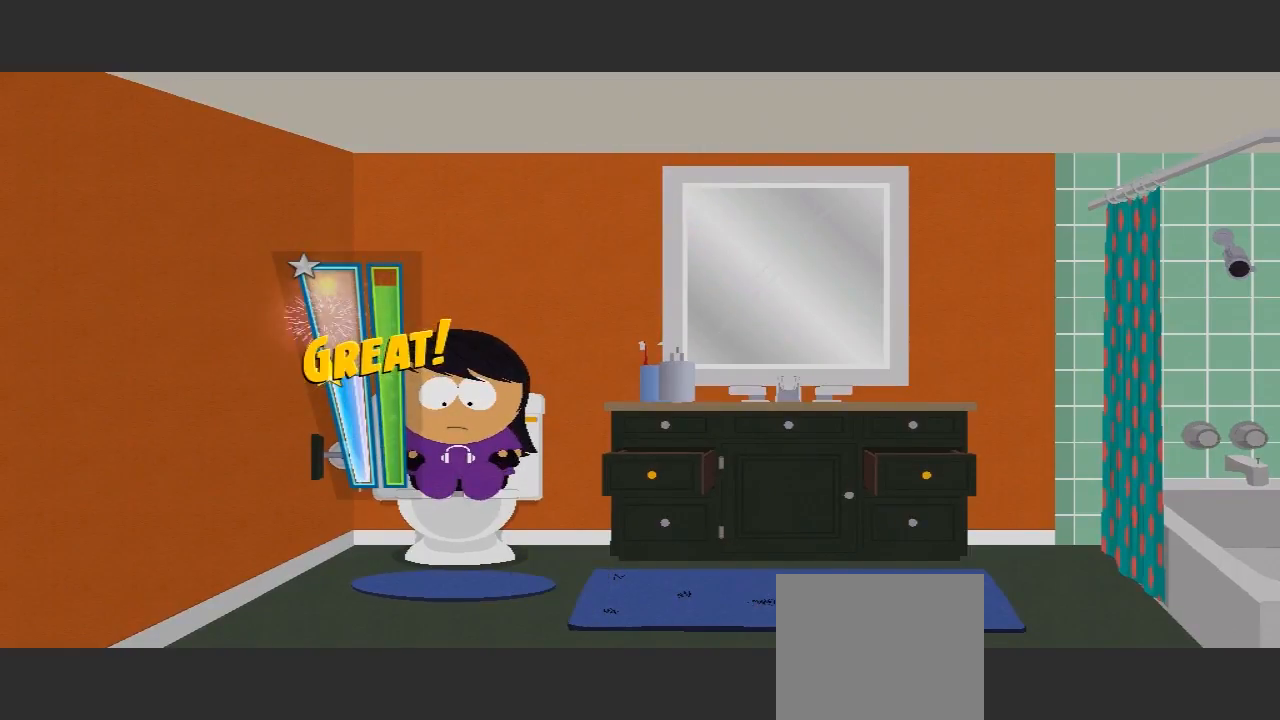
{"buttons": [], "left_stick": "center", "right_stick": "center", "events": []}
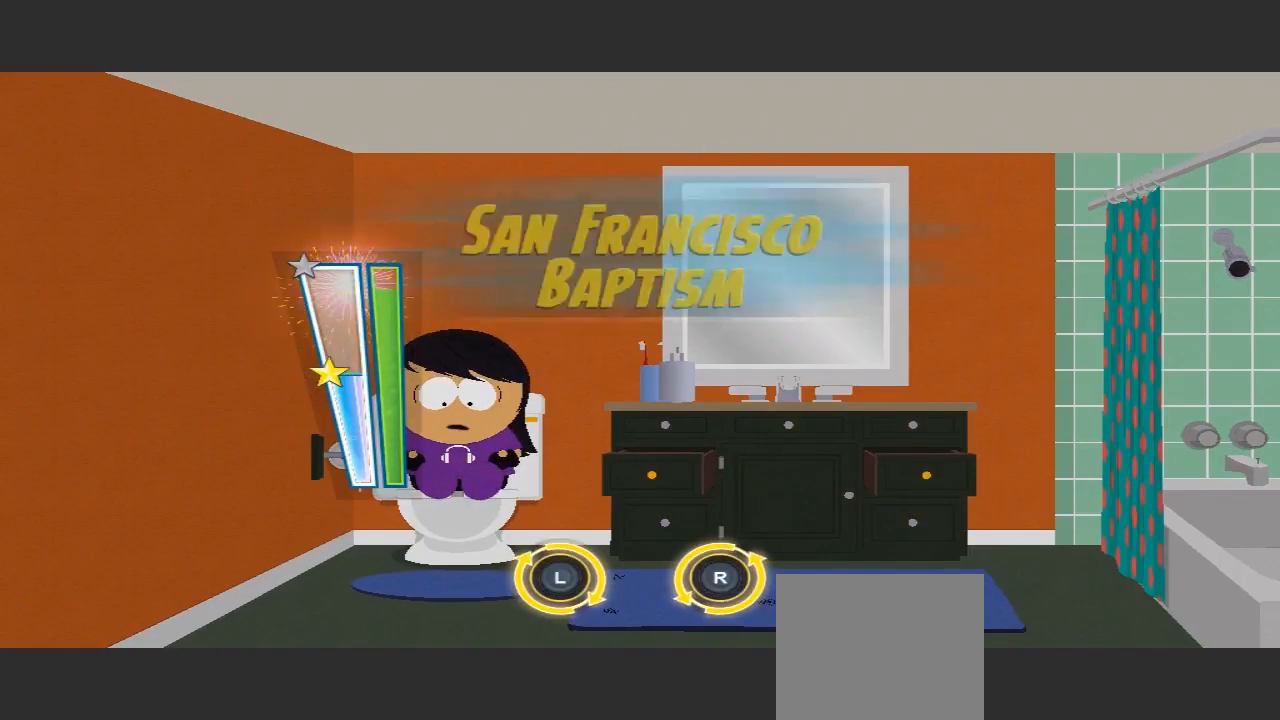
{"buttons": [], "left_stick": "center", "right_stick": "center", "events": []}
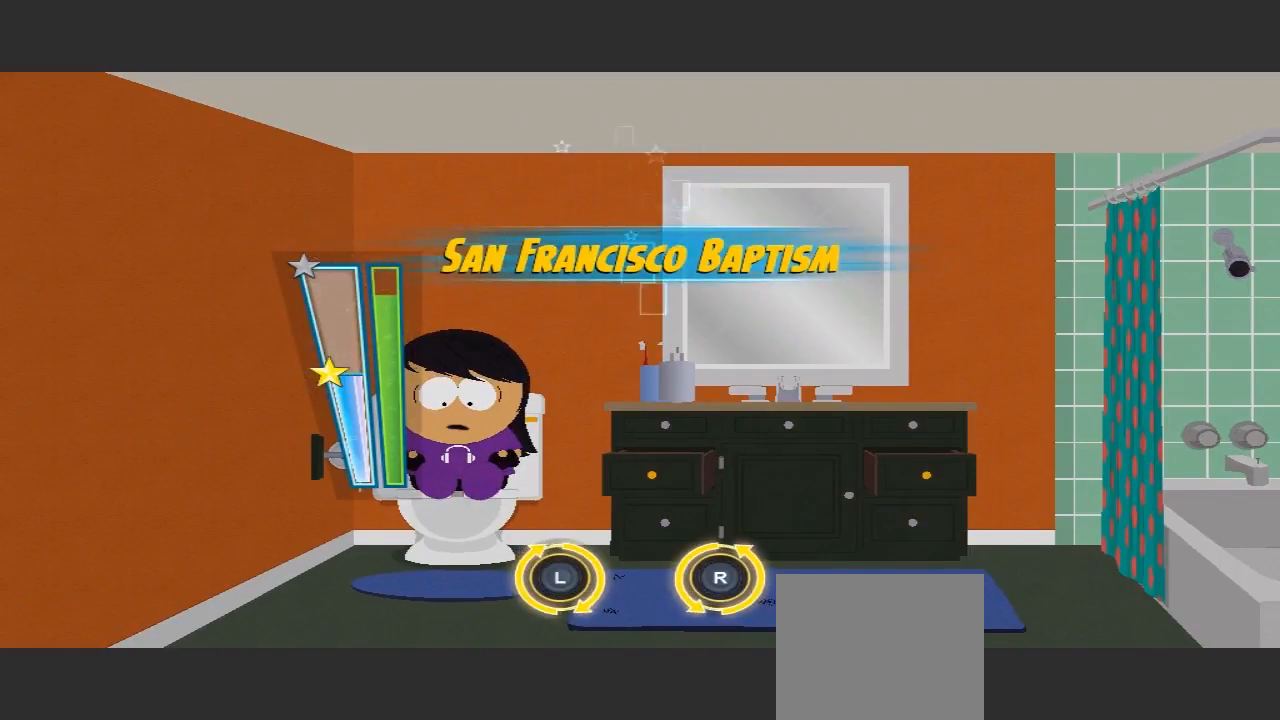
{"buttons": [], "left_stick": "center", "right_stick": "center", "events": []}
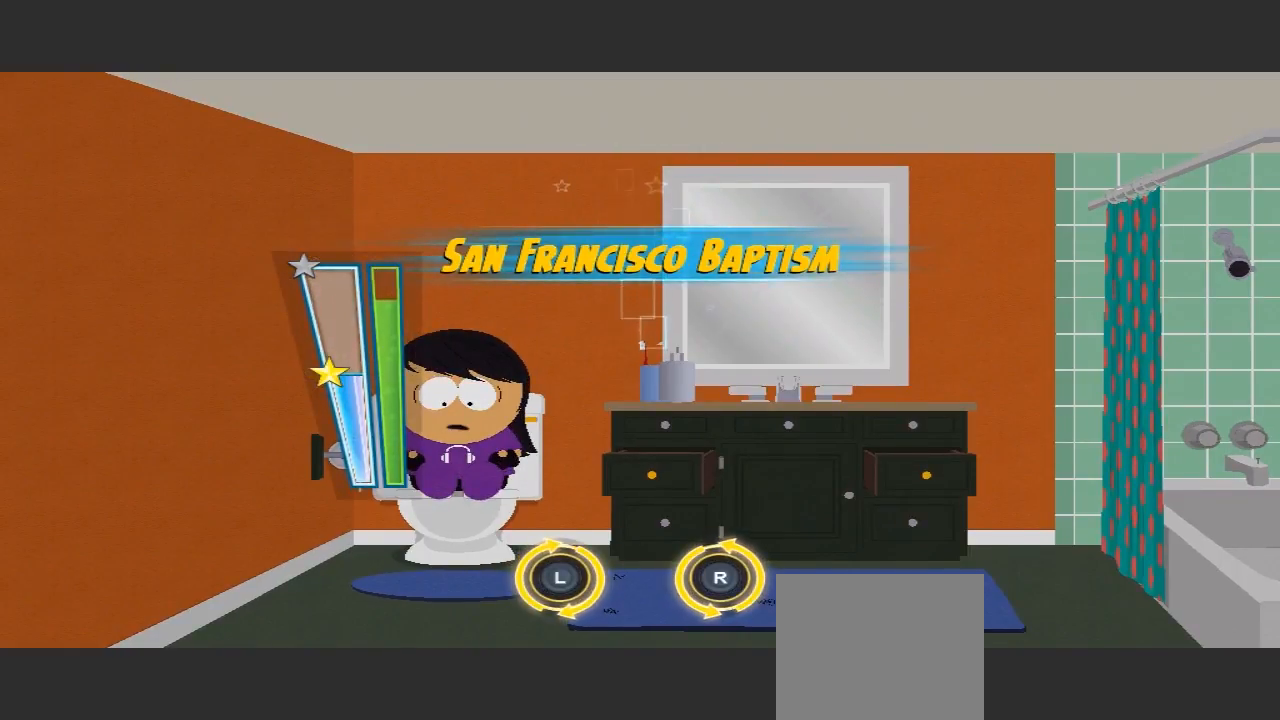
{"buttons": [], "left_stick": "up-right", "right_stick": "up", "events": [[133, "left_stick", "down-left"], [133, "right_stick", "down"], [200, "left_stick", "up-left"], [367, "left_stick", "up-right"], [400, "right_stick", "up-left"], [500, "right_stick", "up"]]}
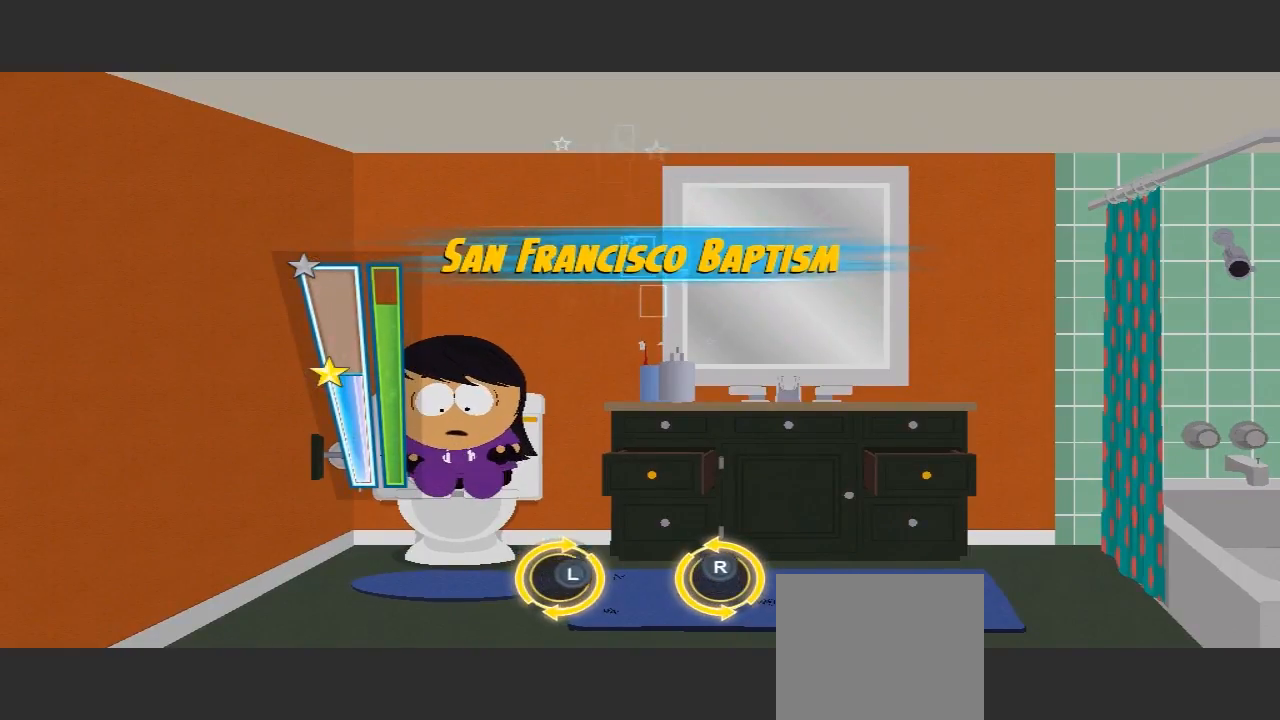
{"buttons": [], "left_stick": "up-right", "right_stick": "left", "events": [[67, "left_stick", "down"], [67, "right_stick", "up-right"], [200, "left_stick", "down-left"], [200, "right_stick", "down-right"], [300, "left_stick", "left"], [467, "left_stick", "up-right"], [467, "right_stick", "left"]]}
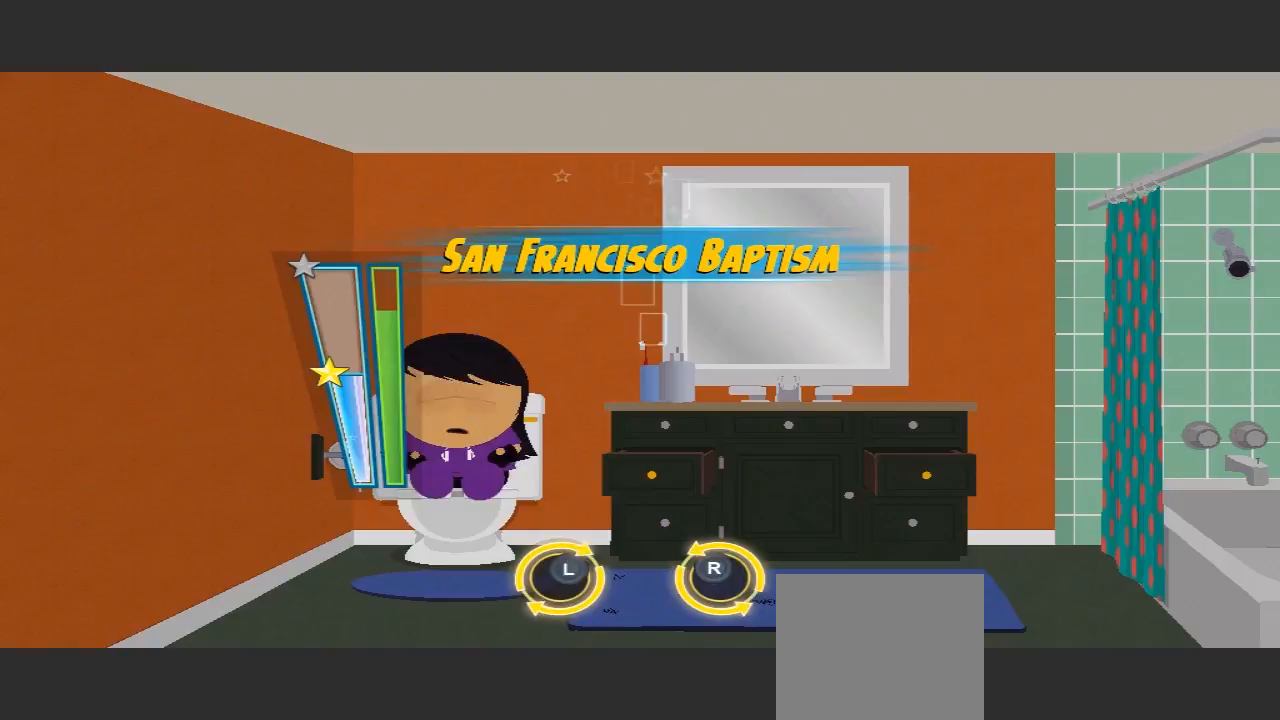
{"buttons": [], "left_stick": "up-left", "right_stick": "down", "events": [[200, "left_stick", "down"], [200, "right_stick", "up-right"], [267, "right_stick", "right"], [433, "left_stick", "up-left"], [433, "right_stick", "down"]]}
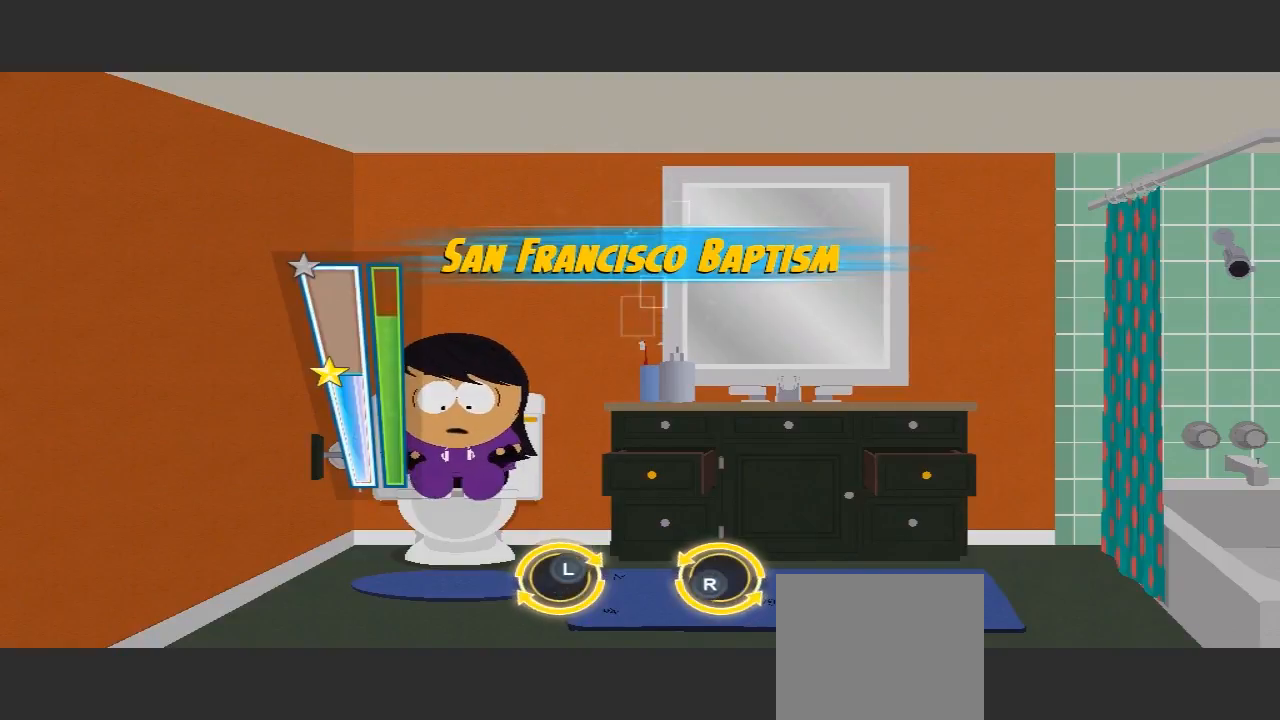
{"buttons": [], "left_stick": "down", "right_stick": "up", "events": [[33, "left_stick", "up-right"], [133, "right_stick", "up-left"], [300, "left_stick", "right"], [300, "right_stick", "up"], [433, "left_stick", "down"]]}
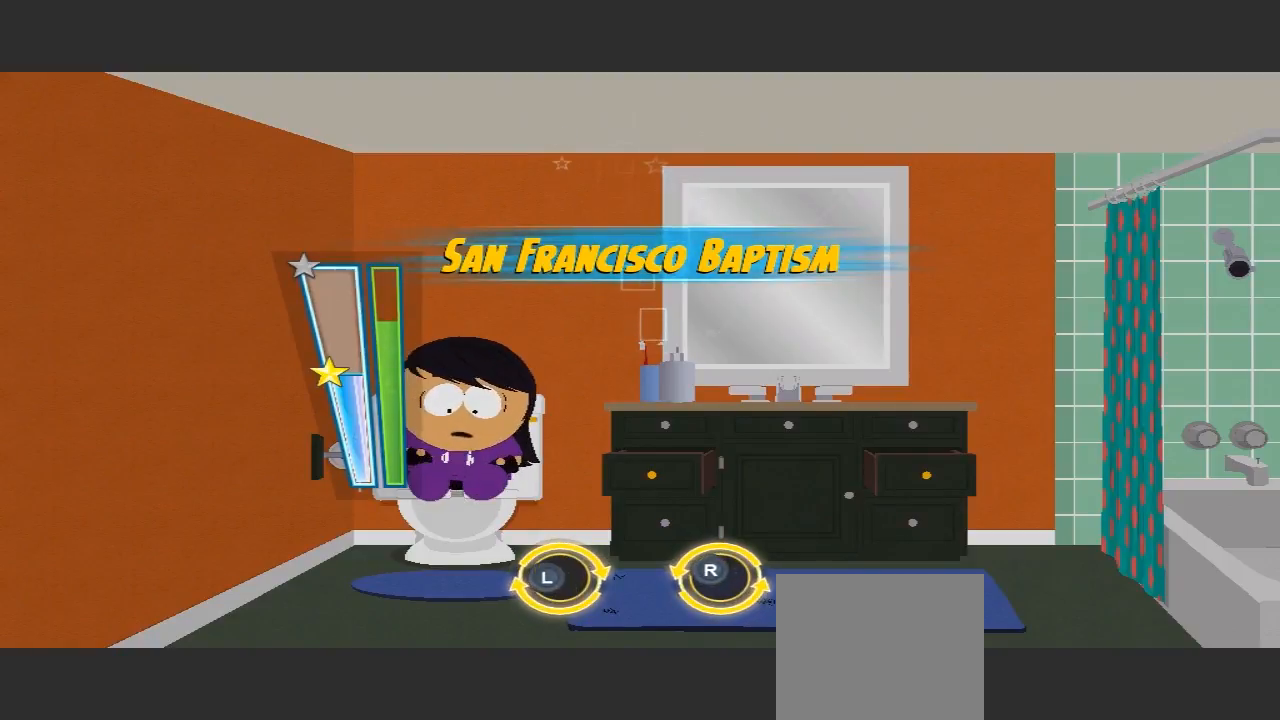
{"buttons": [], "left_stick": "down-left", "right_stick": "up-right", "events": [[200, "left_stick", "down-left"], [200, "right_stick", "down"], [400, "right_stick", "right"], [467, "right_stick", "up-right"]]}
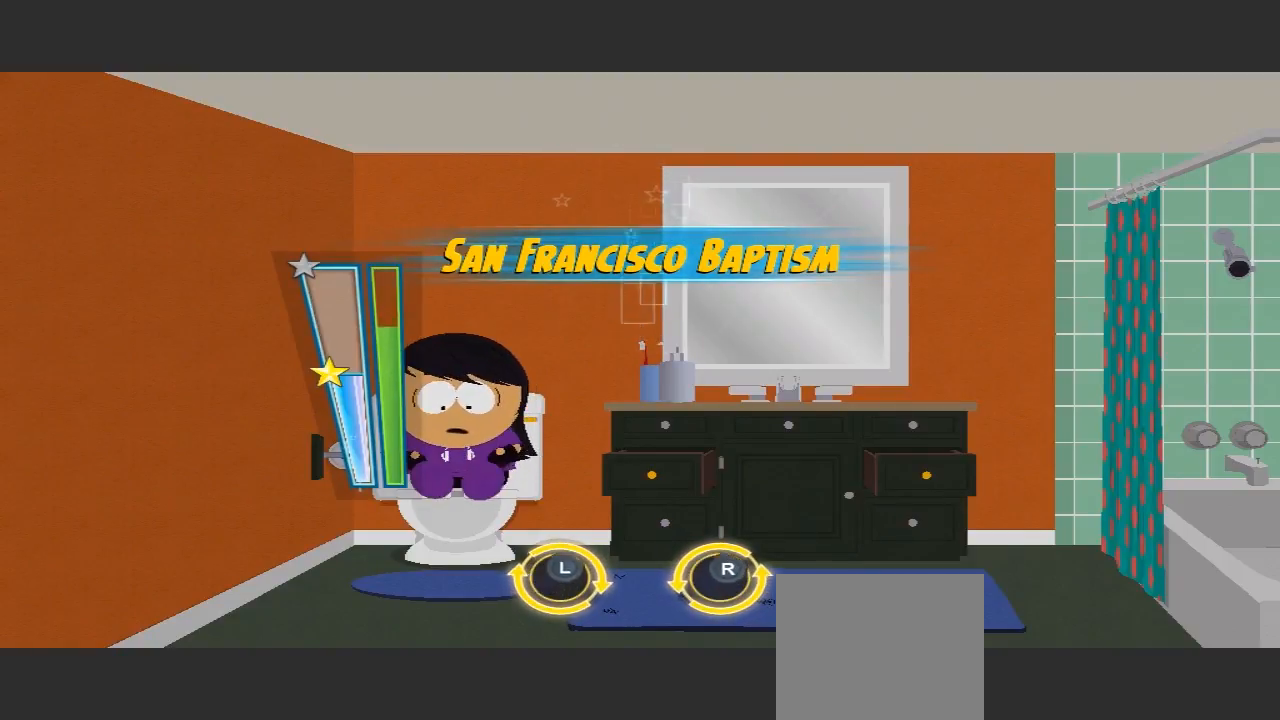
{"buttons": [], "left_stick": "right", "right_stick": "left", "events": [[33, "left_stick", "up-right"], [133, "right_stick", "left"], [200, "left_stick", "right"]]}
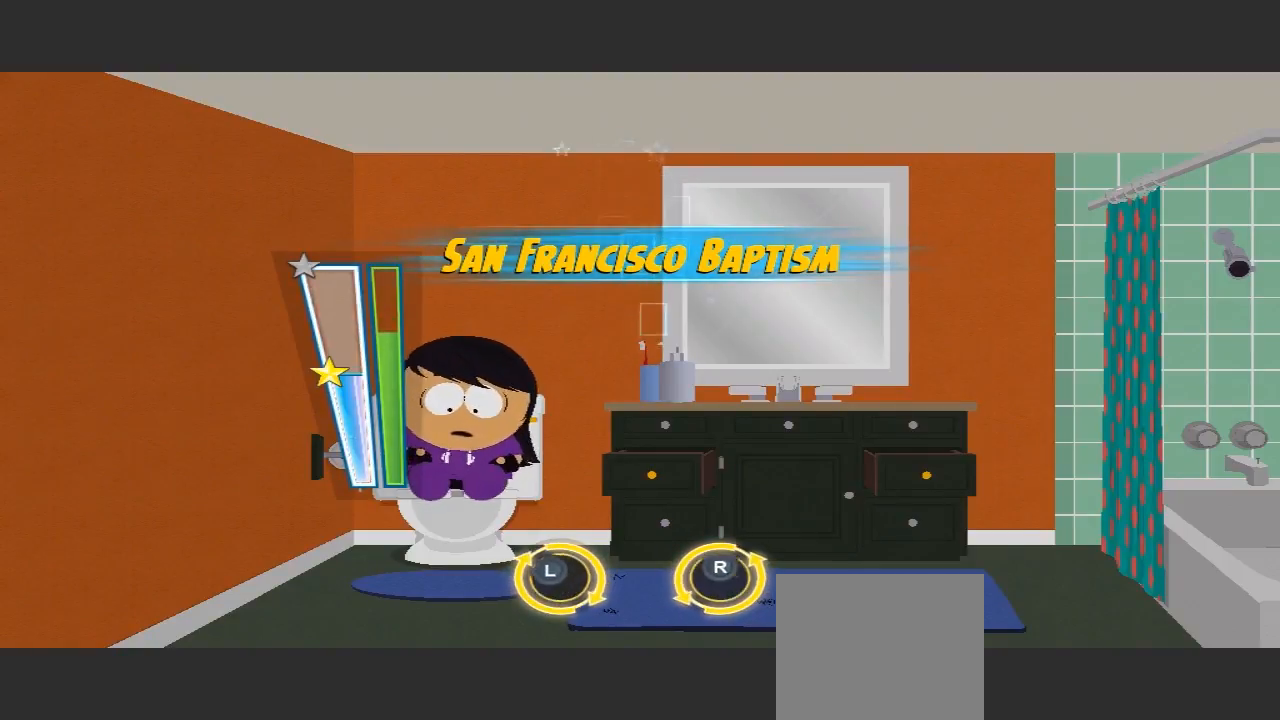
{"buttons": [], "left_stick": "up", "right_stick": "up-left", "events": [[67, "left_stick", "up-right"], [67, "right_stick", "up-left"], [267, "left_stick", "down-right"], [267, "right_stick", "down-right"], [367, "left_stick", "down-left"], [367, "right_stick", "right"], [500, "left_stick", "up"], [500, "right_stick", "up-left"]]}
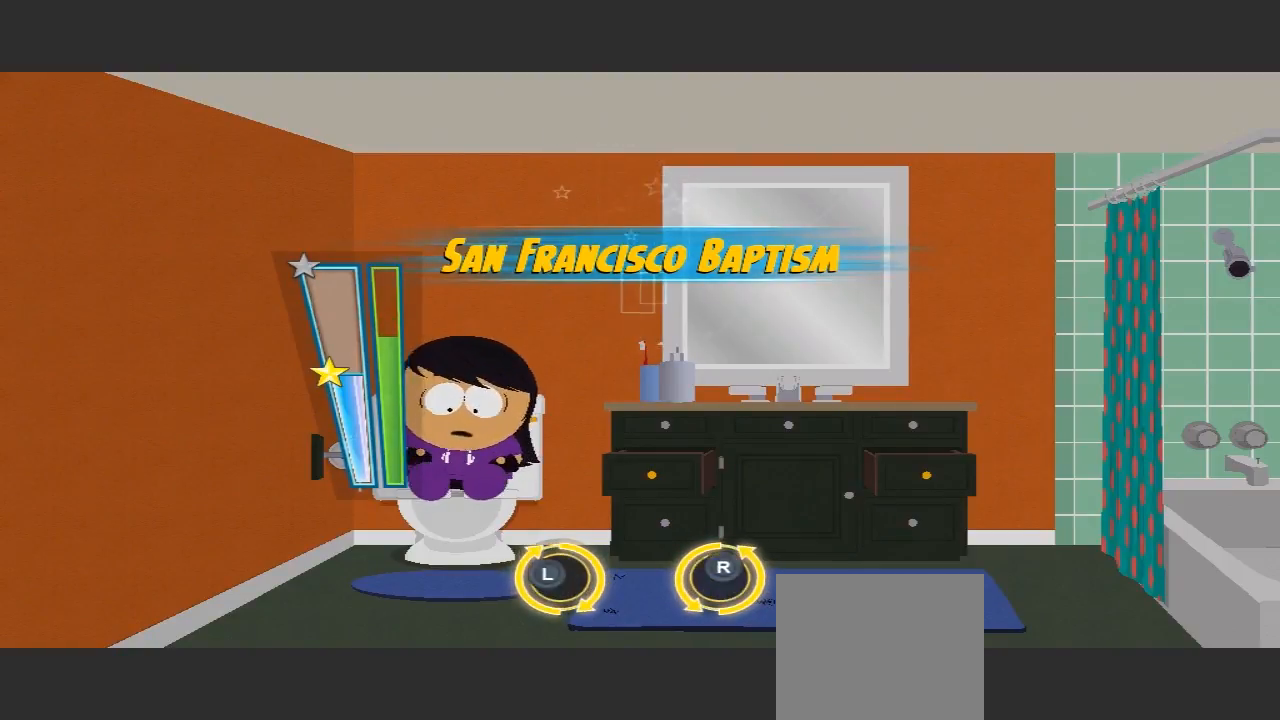
{"buttons": [], "left_stick": "up-left", "right_stick": "left", "events": [[200, "left_stick", "down-right"], [200, "right_stick", "right"], [367, "right_stick", "up"], [400, "left_stick", "up-left"], [467, "right_stick", "left"]]}